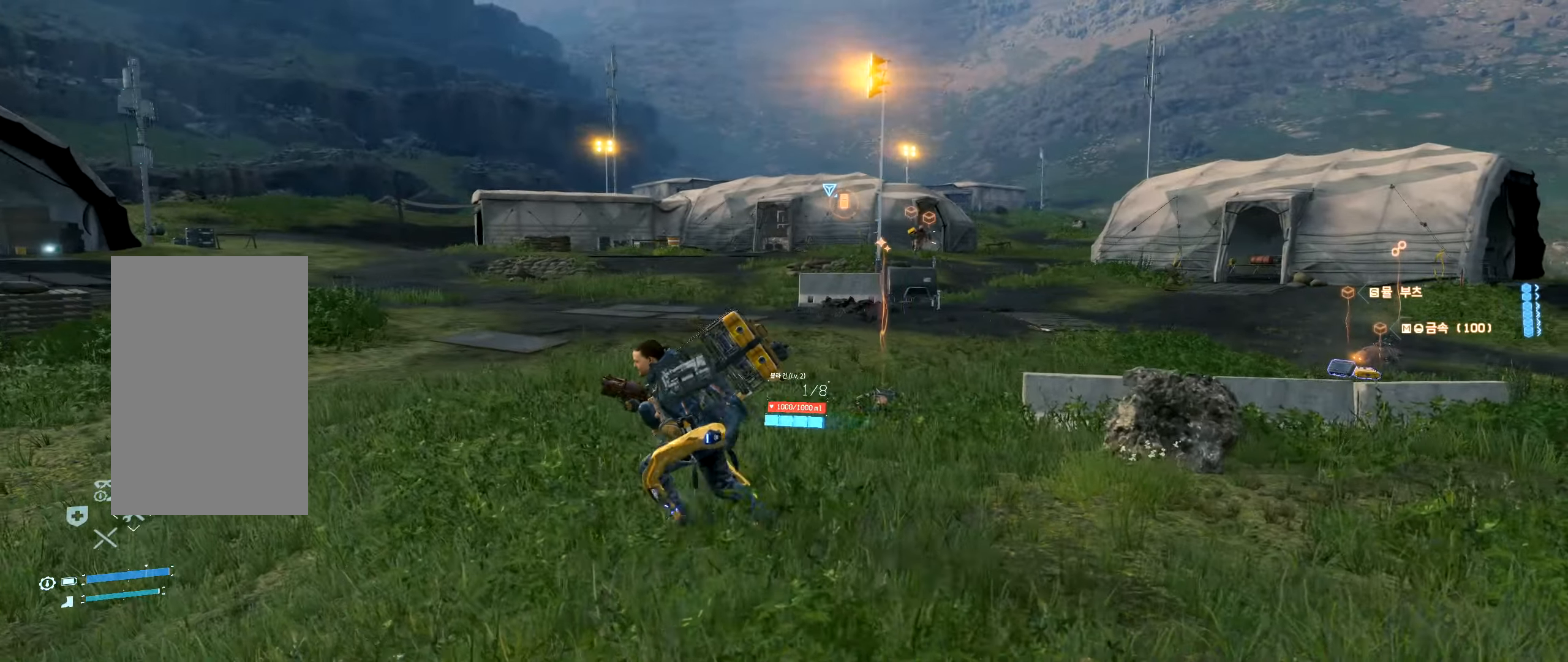
Gameplay with a controller (Xbox layout); each line is a JSON object with the inputs held at the frame after it (dt_ms = milliseconds from this image to that frame). "events" lists button and stick changes between this image and that frame as [ms after this image, input, new state], when the widget could be followed in between. Not read: L3 R3 TOUCHPAD other_buttons right_stick.
{"dt_ms": 500, "buttons": [], "left_stick": "up", "events": [[83, "left_stick", "up"]]}
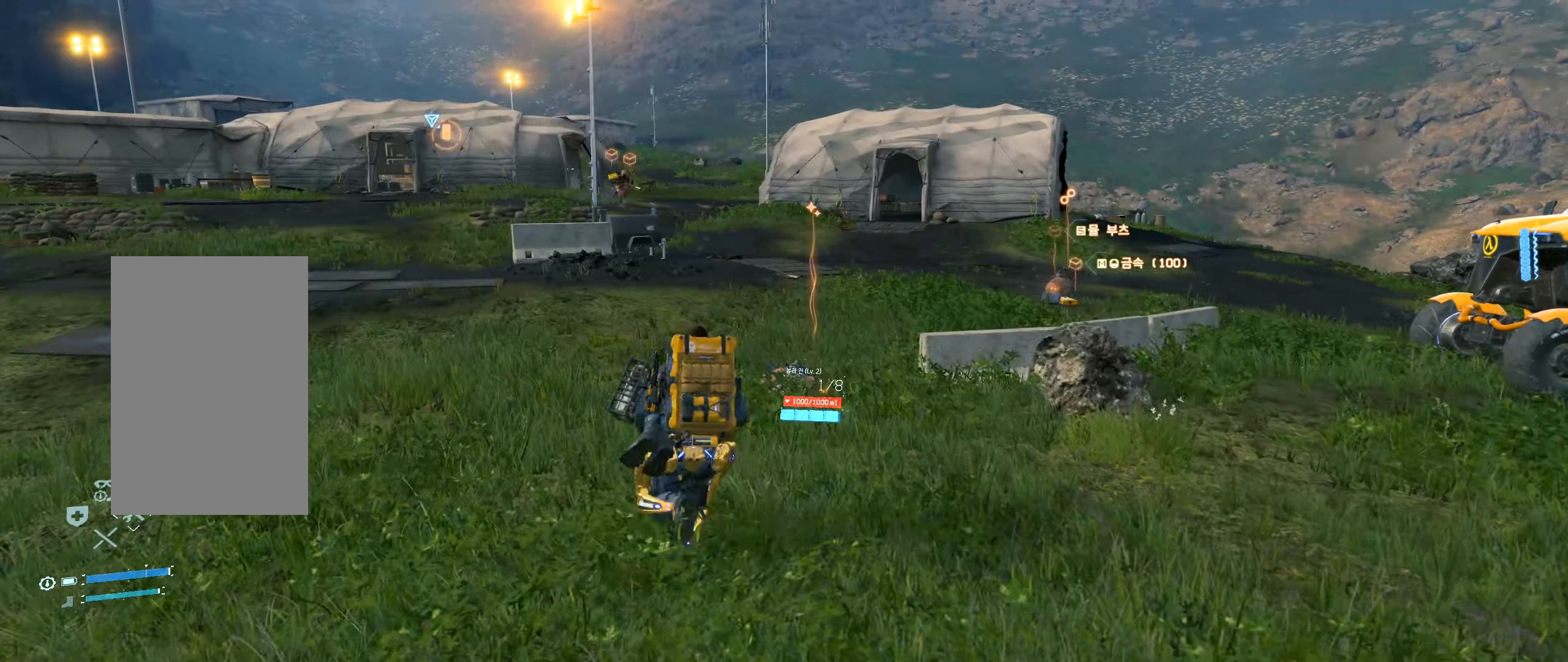
{"dt_ms": 500, "buttons": [], "left_stick": "up", "events": []}
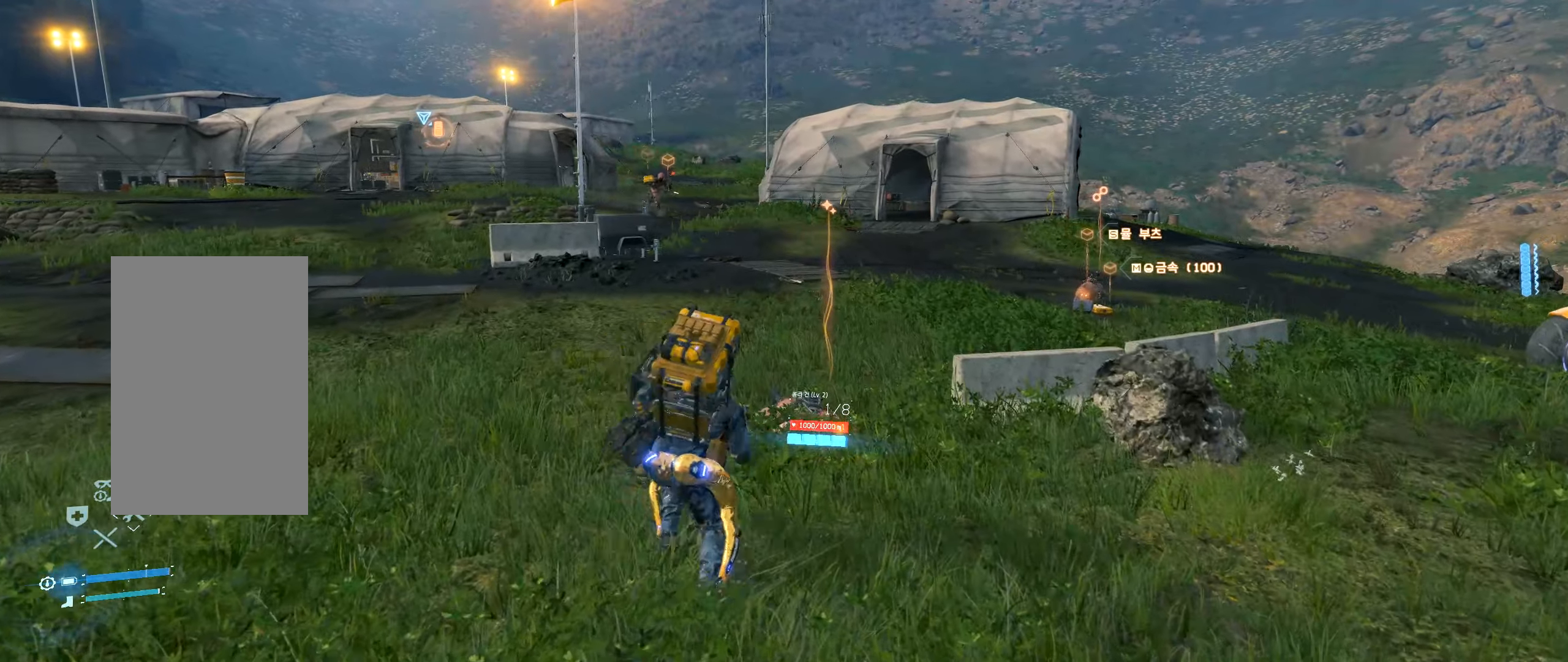
{"dt_ms": 500, "buttons": [], "left_stick": "up", "events": []}
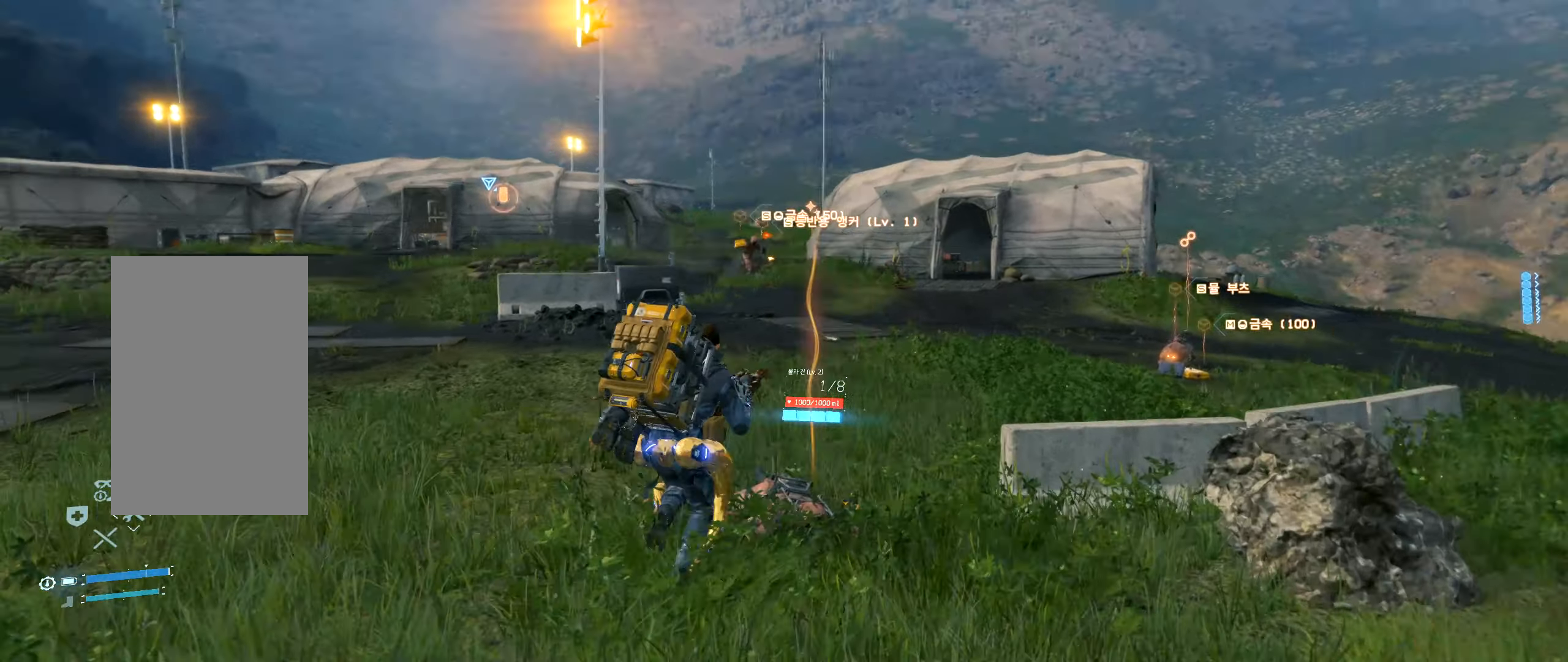
{"dt_ms": 500, "buttons": ["L2"], "left_stick": "up", "events": [[33, "L2", "down"]]}
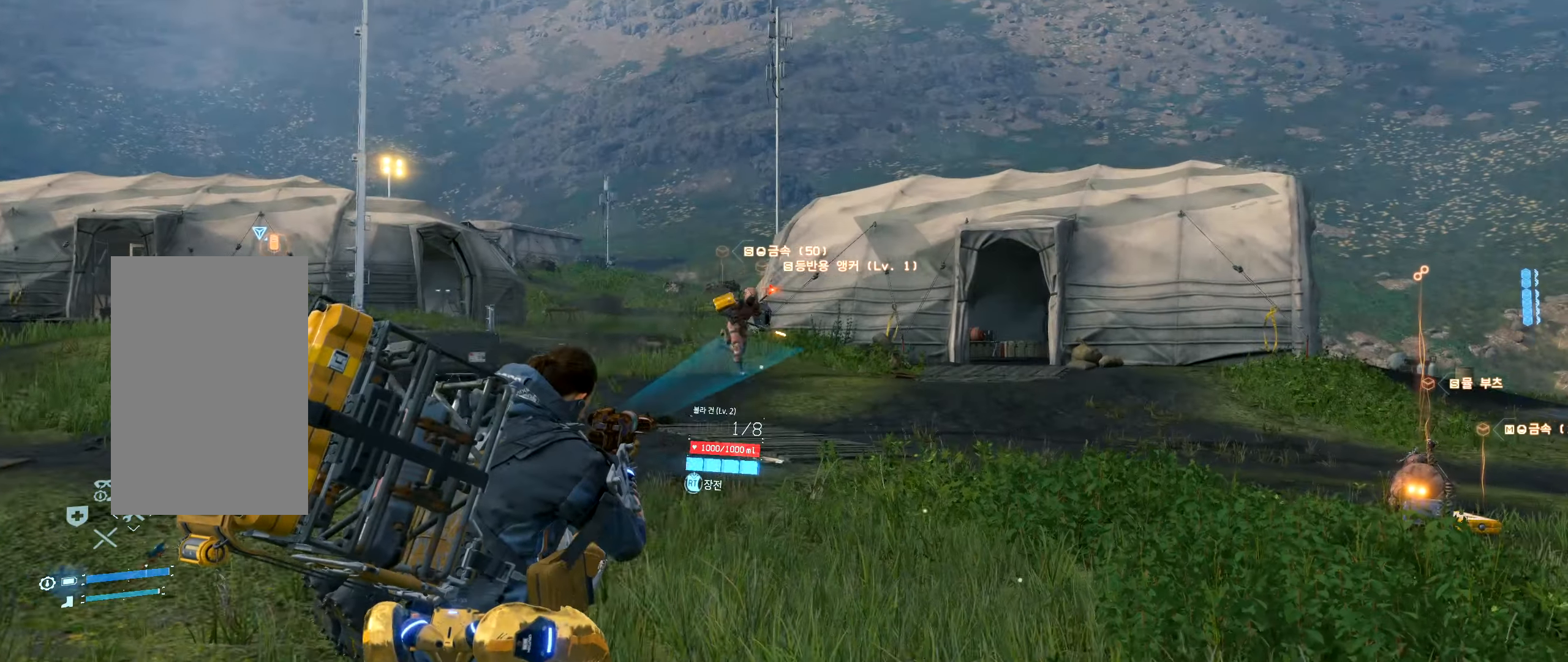
{"dt_ms": 500, "buttons": ["L2"], "left_stick": "up", "events": [[250, "R2", "down"], [433, "R2", "up"]]}
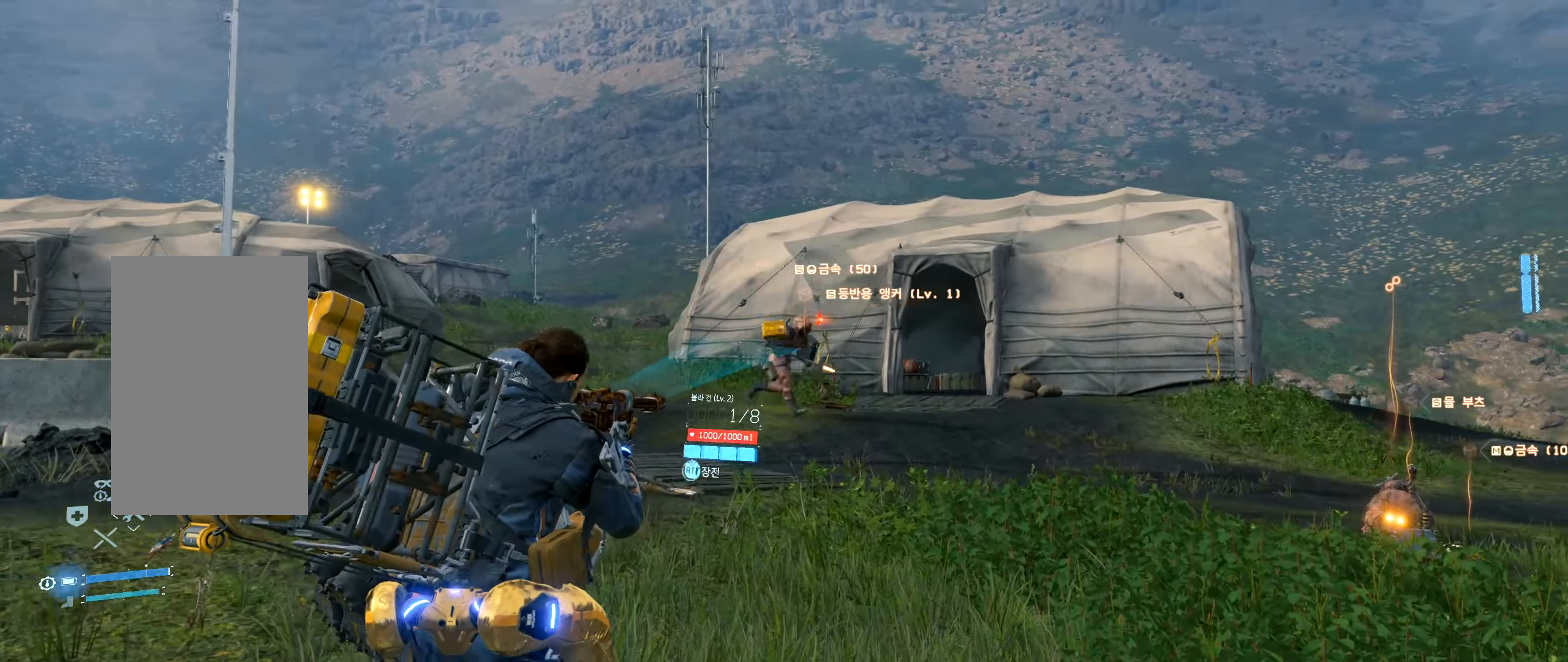
{"dt_ms": 500, "buttons": [], "left_stick": "up", "events": [[467, "L2", "up"]]}
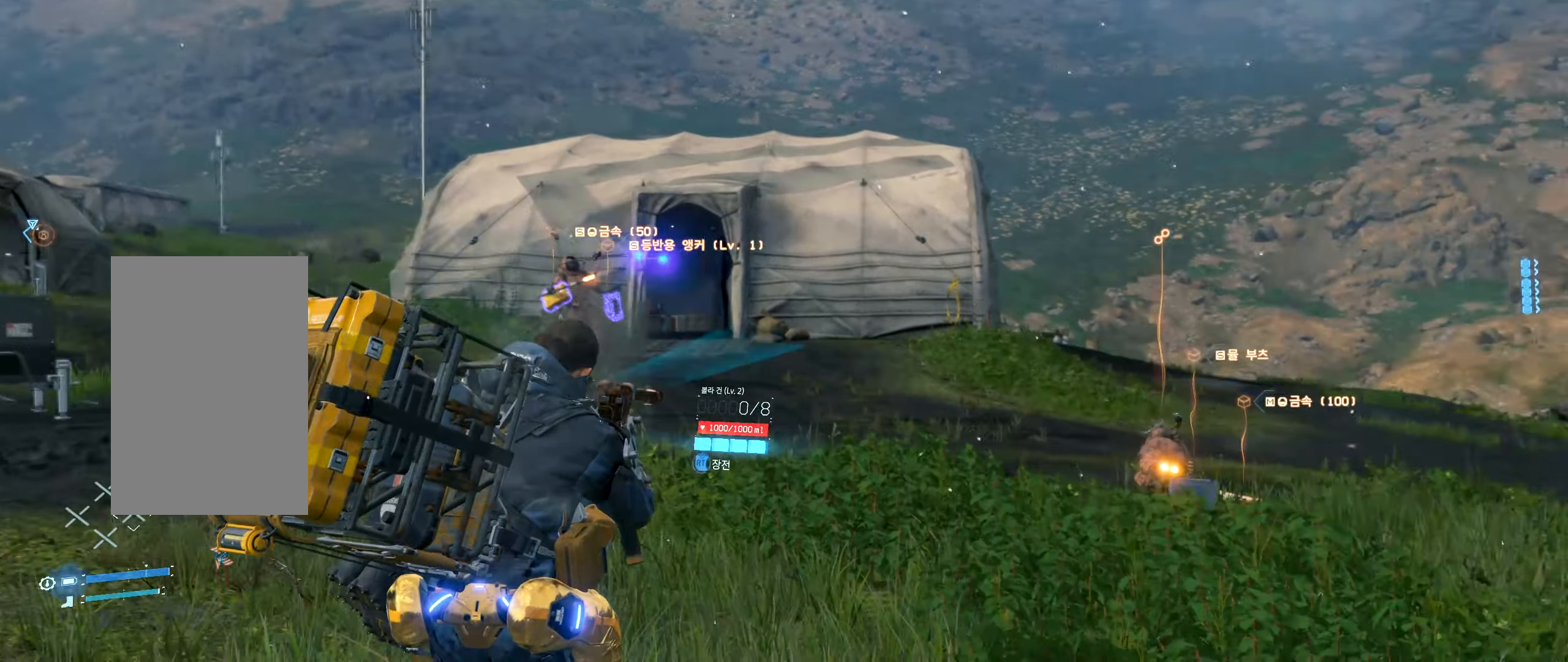
{"dt_ms": 500, "buttons": [], "left_stick": "up", "events": []}
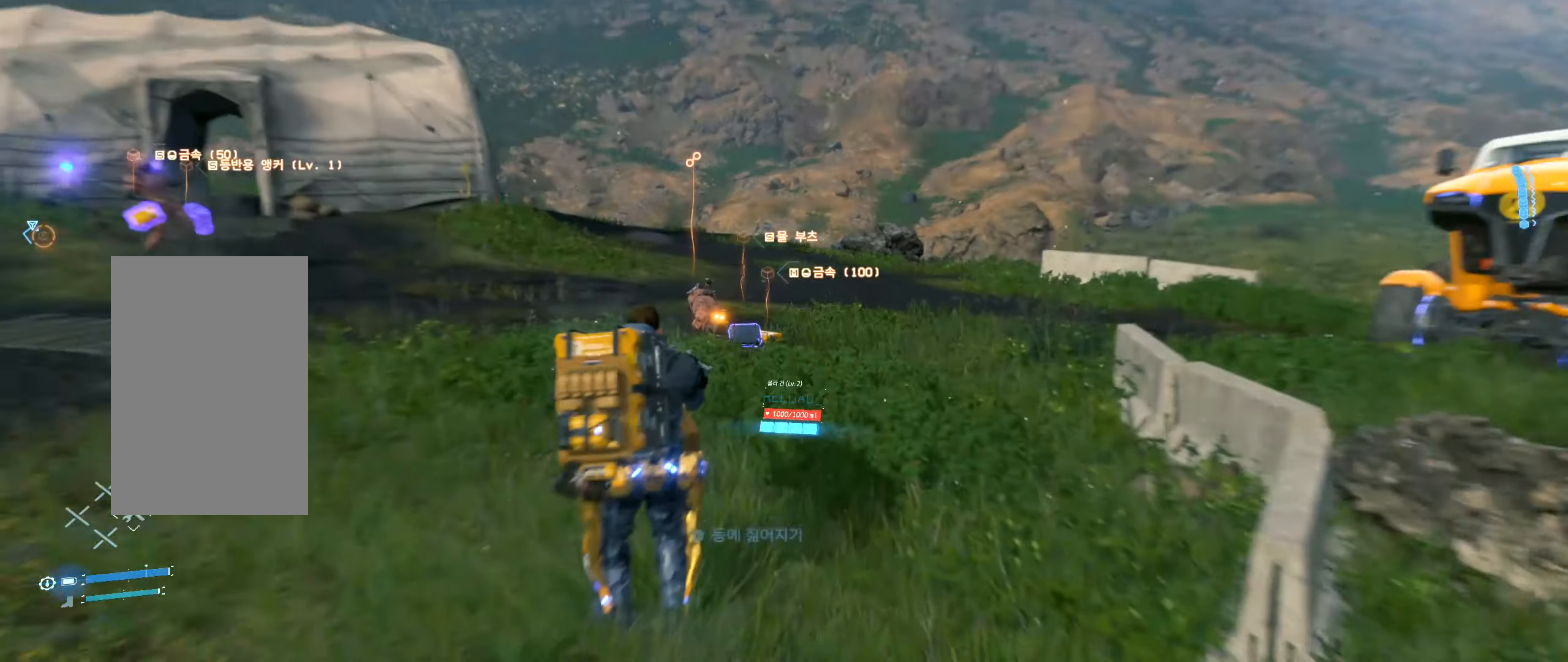
{"dt_ms": 500, "buttons": [], "left_stick": "up", "events": []}
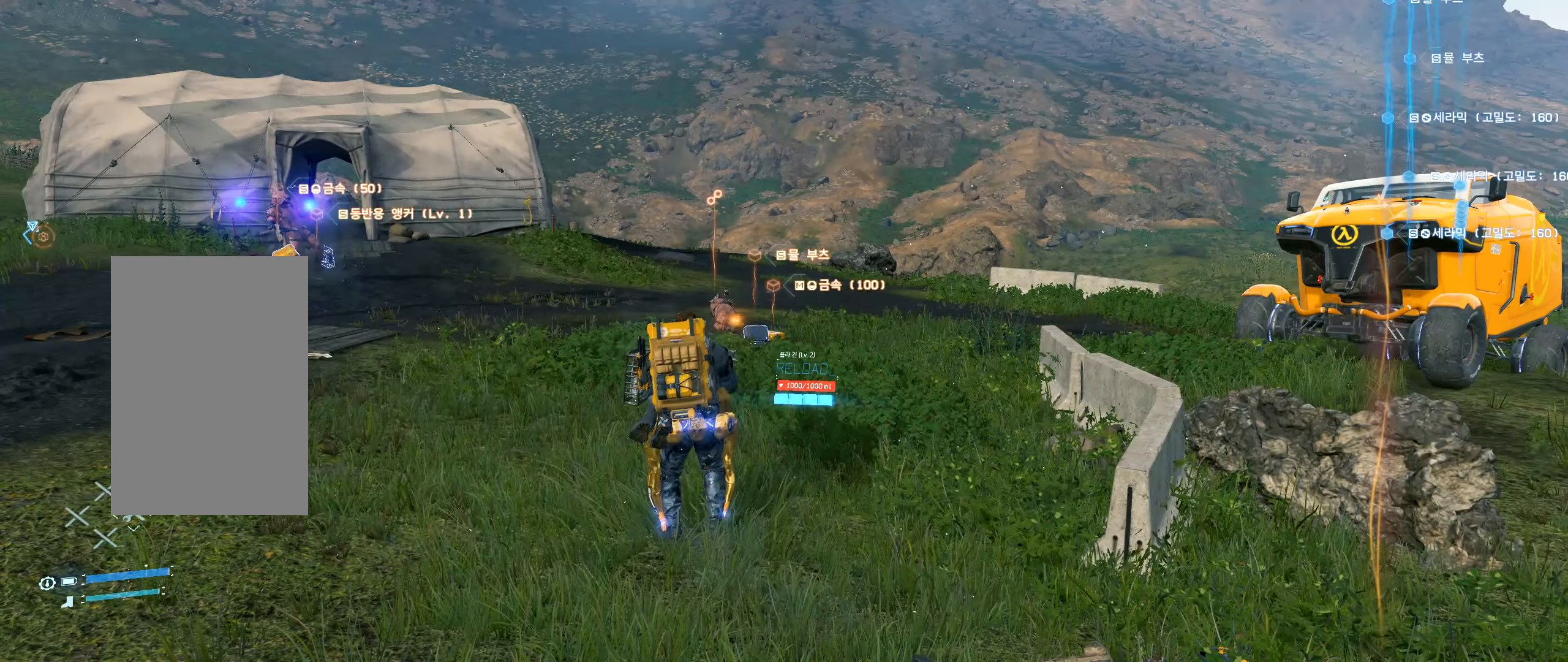
{"dt_ms": 500, "buttons": [], "left_stick": "up", "events": []}
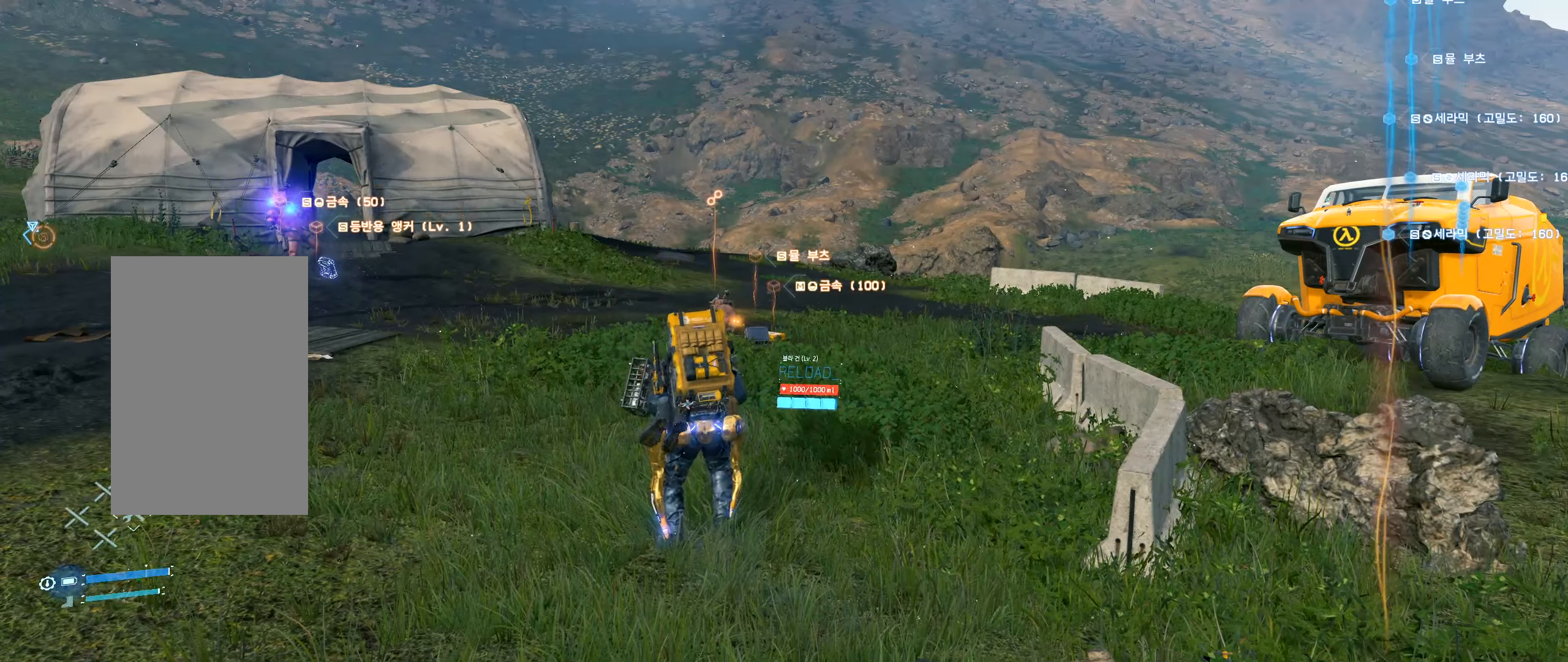
{"dt_ms": 500, "buttons": [], "left_stick": "up", "events": []}
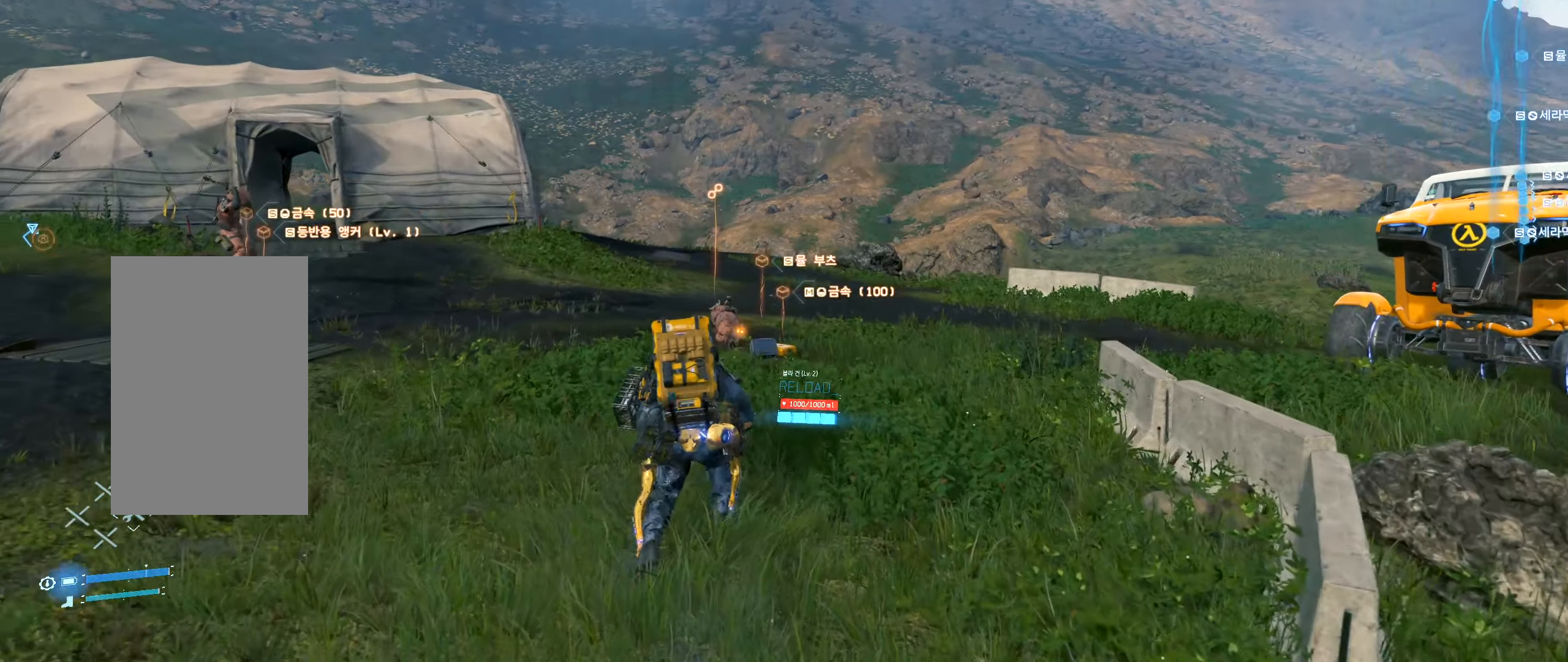
{"dt_ms": 500, "buttons": [], "left_stick": "up", "events": []}
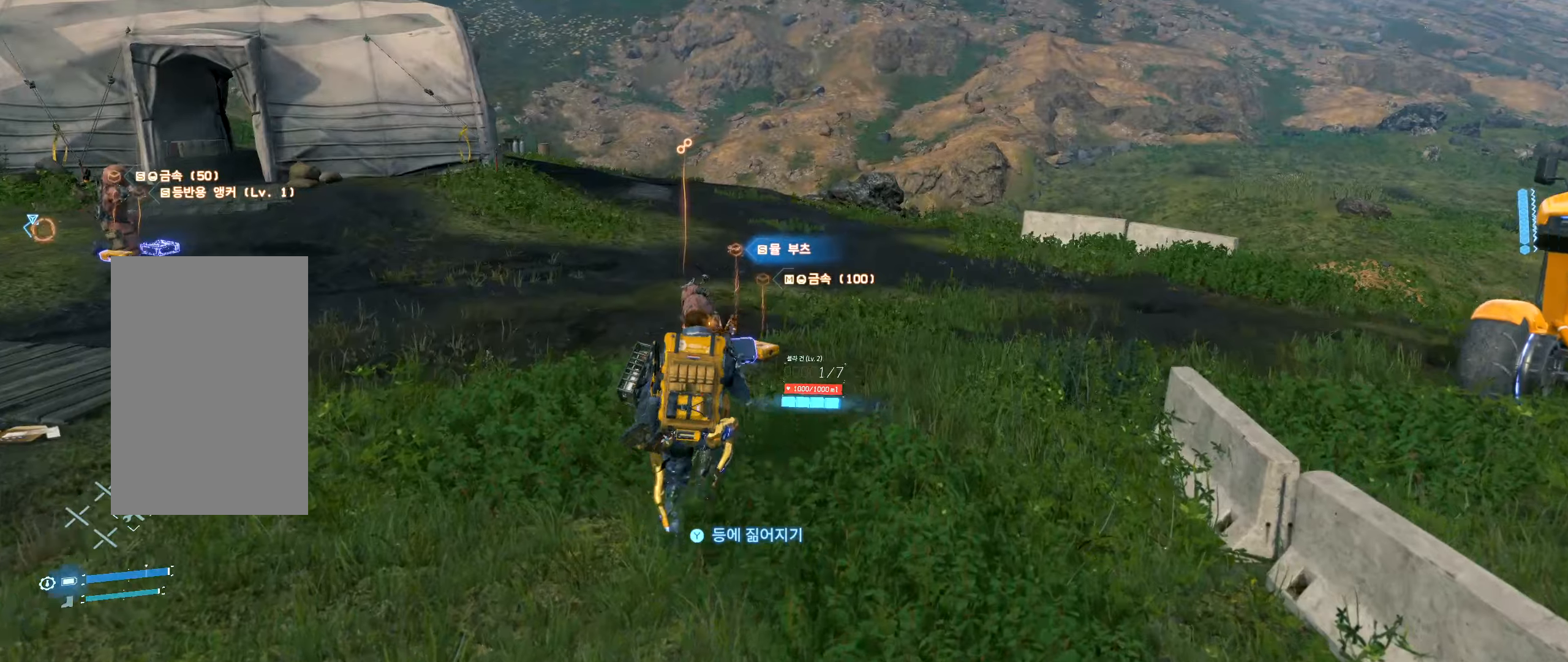
{"dt_ms": 500, "buttons": [], "left_stick": "up"}
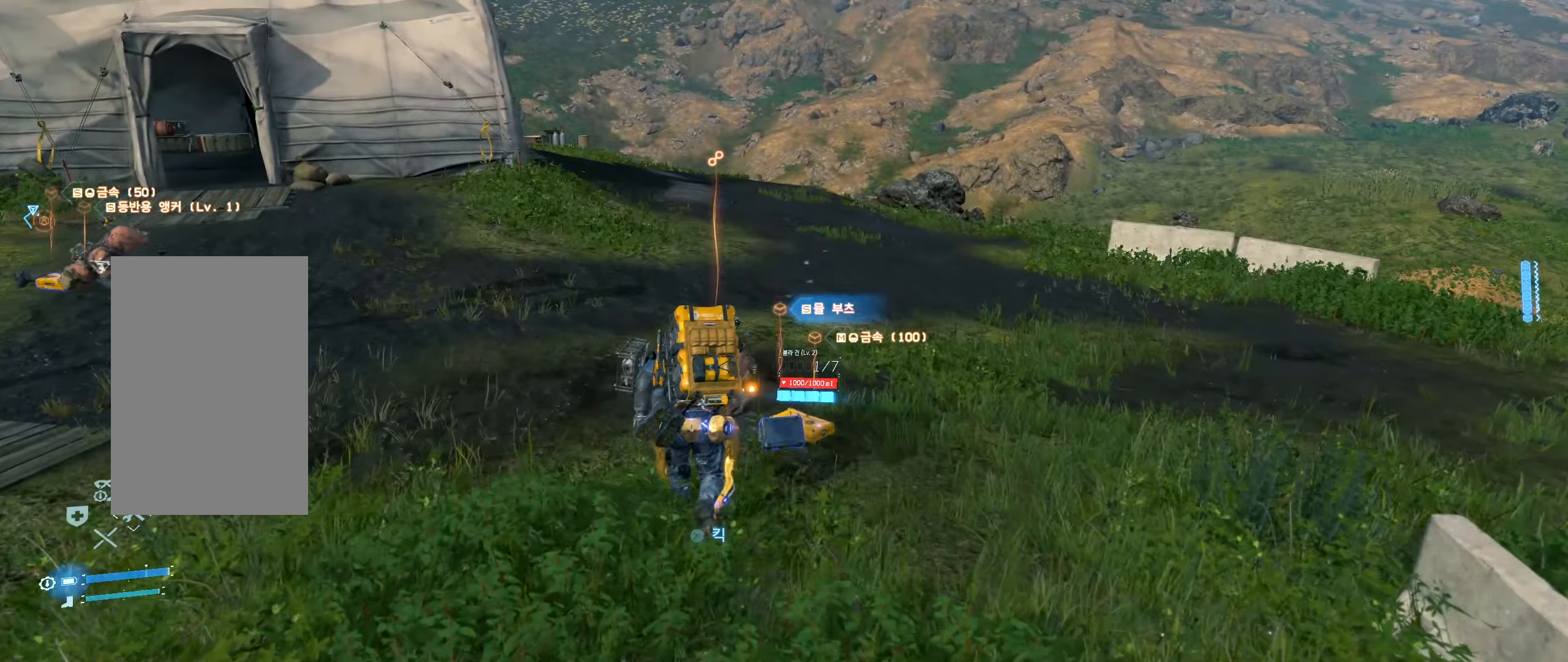
{"dt_ms": 500, "buttons": [], "left_stick": "up", "events": []}
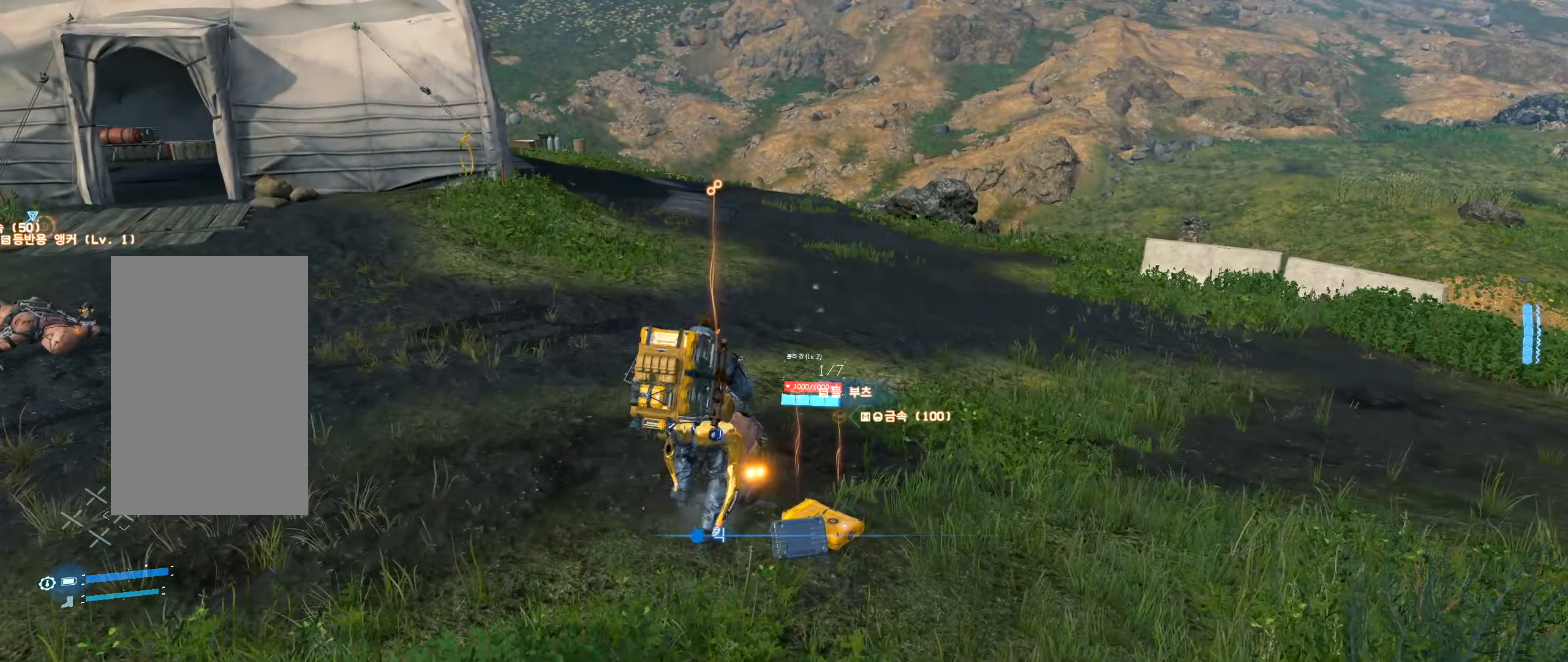
{"dt_ms": 500, "buttons": [], "left_stick": "center", "events": [[34, "left_stick", "center"]]}
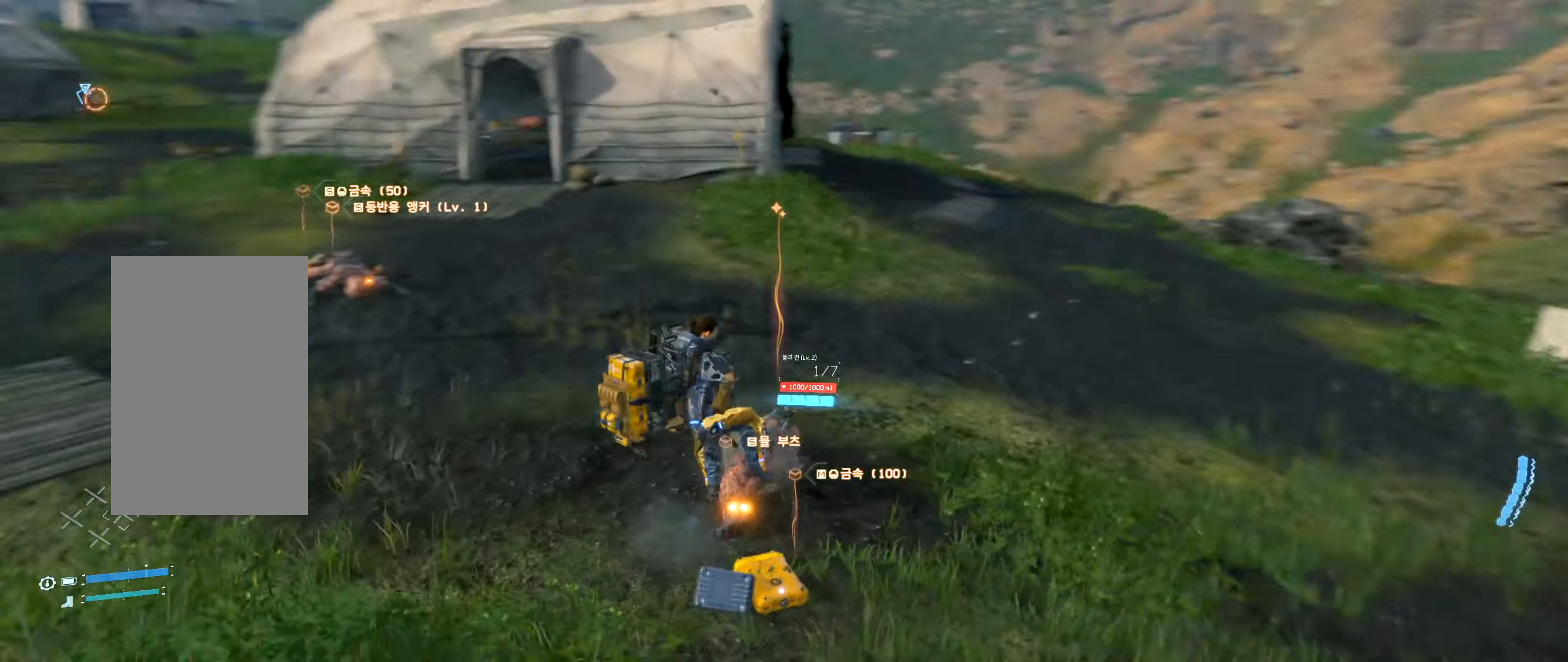
{"dt_ms": 500, "buttons": [], "left_stick": "center", "events": []}
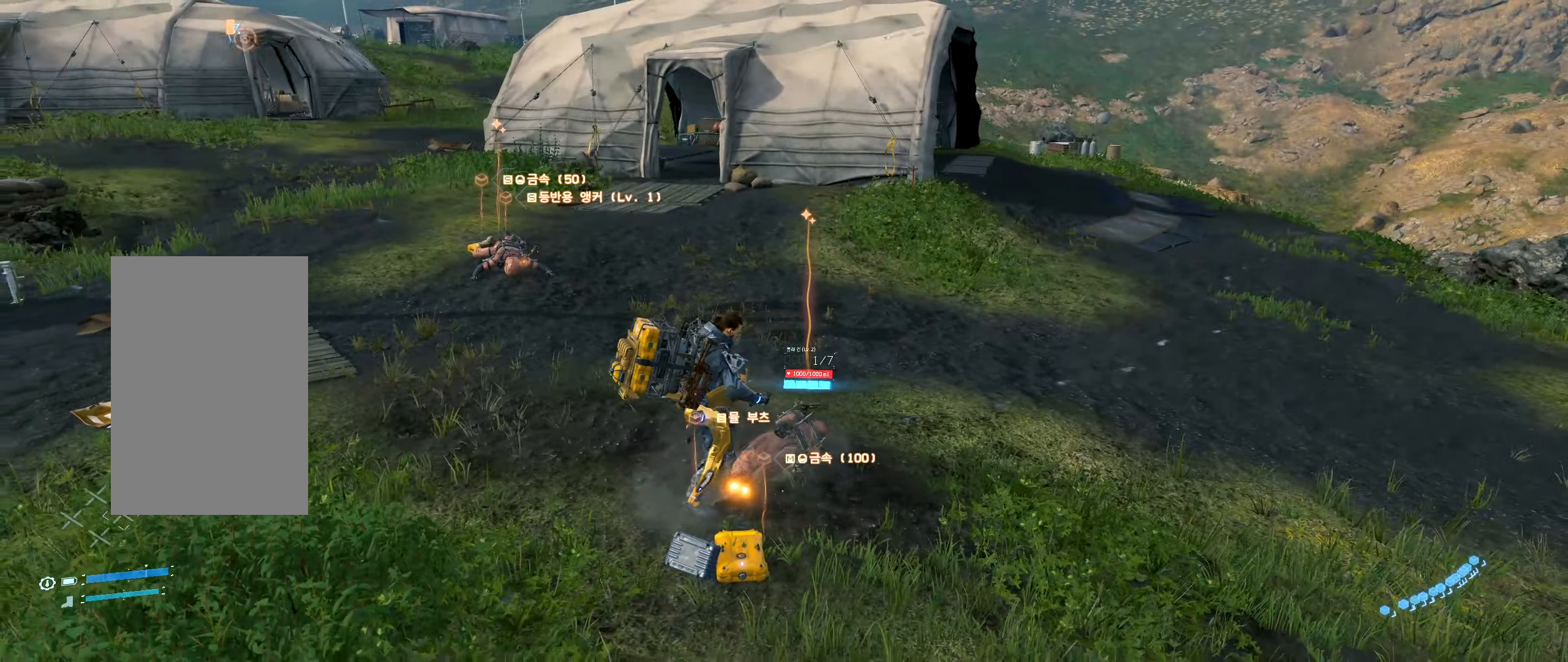
{"dt_ms": 500, "buttons": [], "left_stick": "center", "events": []}
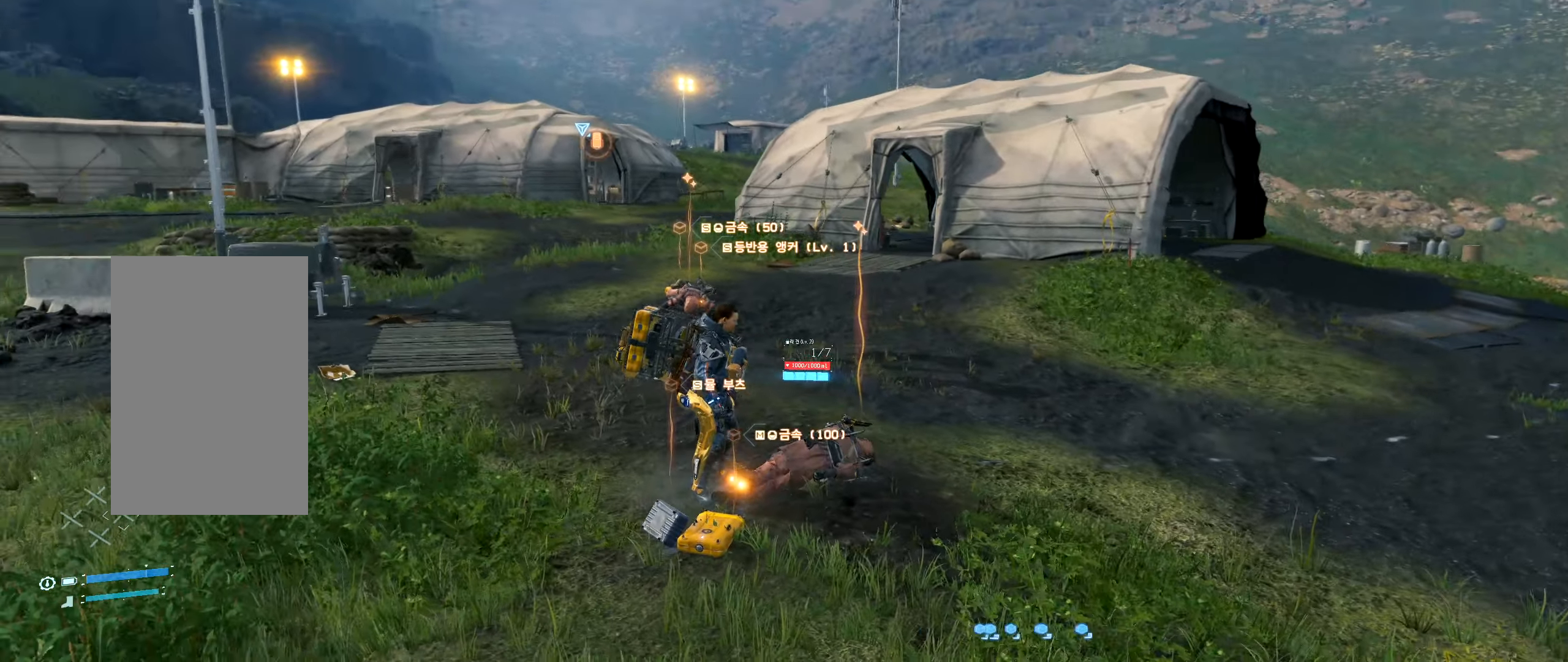
{"dt_ms": 500, "buttons": [], "left_stick": "left", "events": [[134, "left_stick", "left"]]}
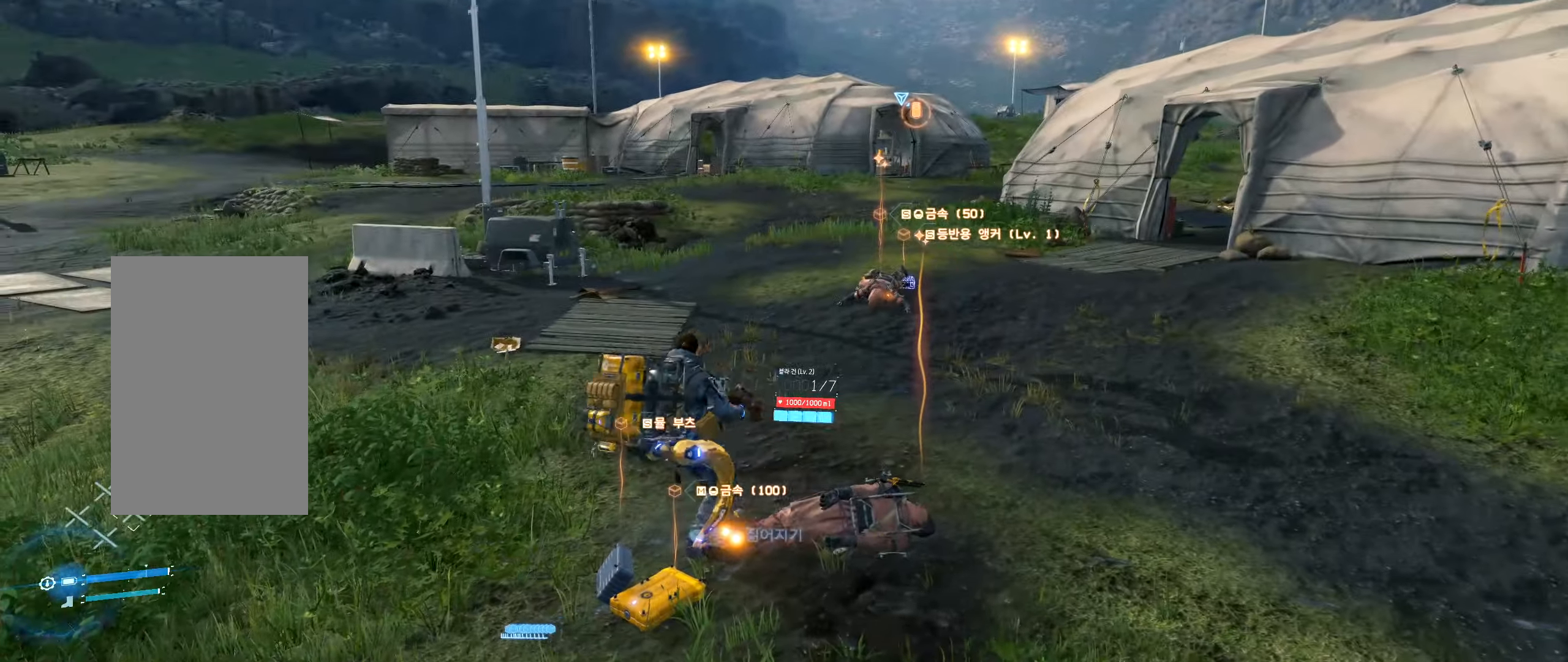
{"dt_ms": 500, "buttons": [], "left_stick": "up-left", "events": [[500, "left_stick", "up-left"]]}
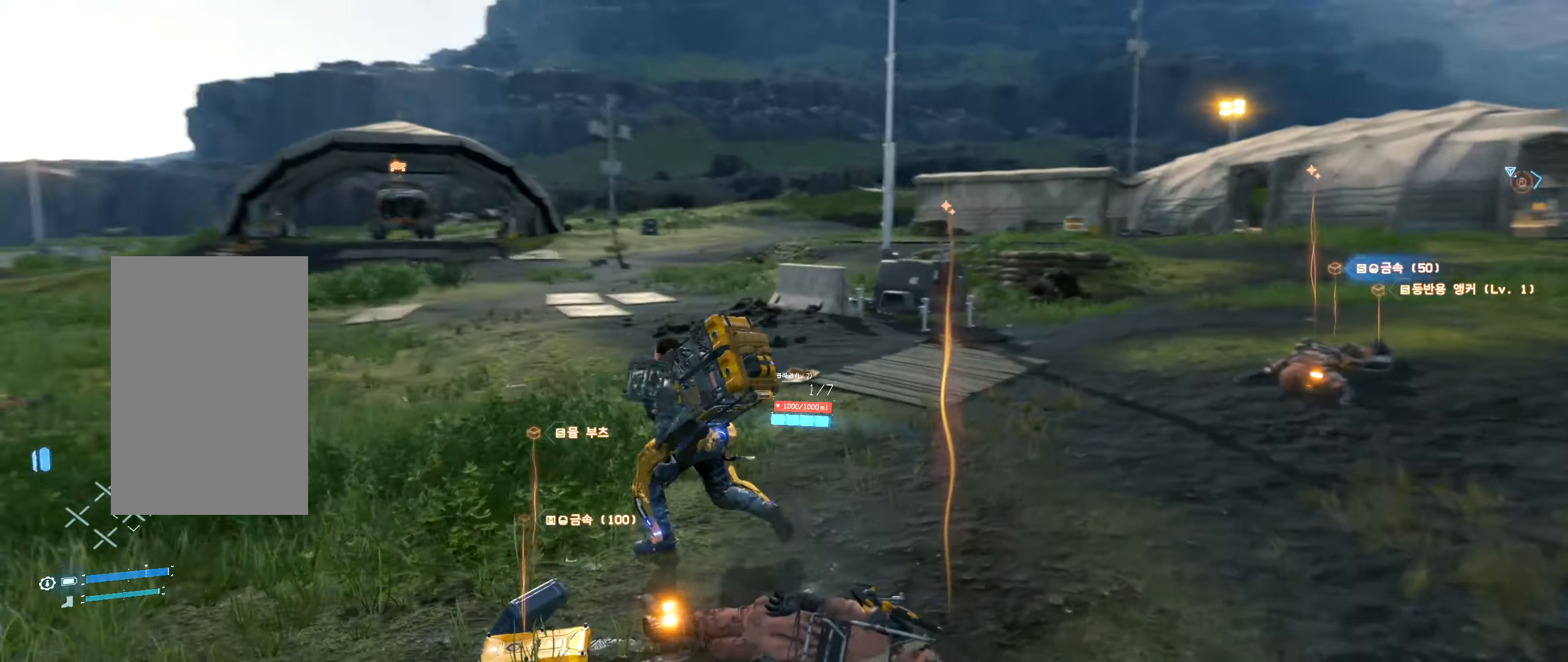
{"dt_ms": 500, "buttons": [], "left_stick": "up-left", "events": []}
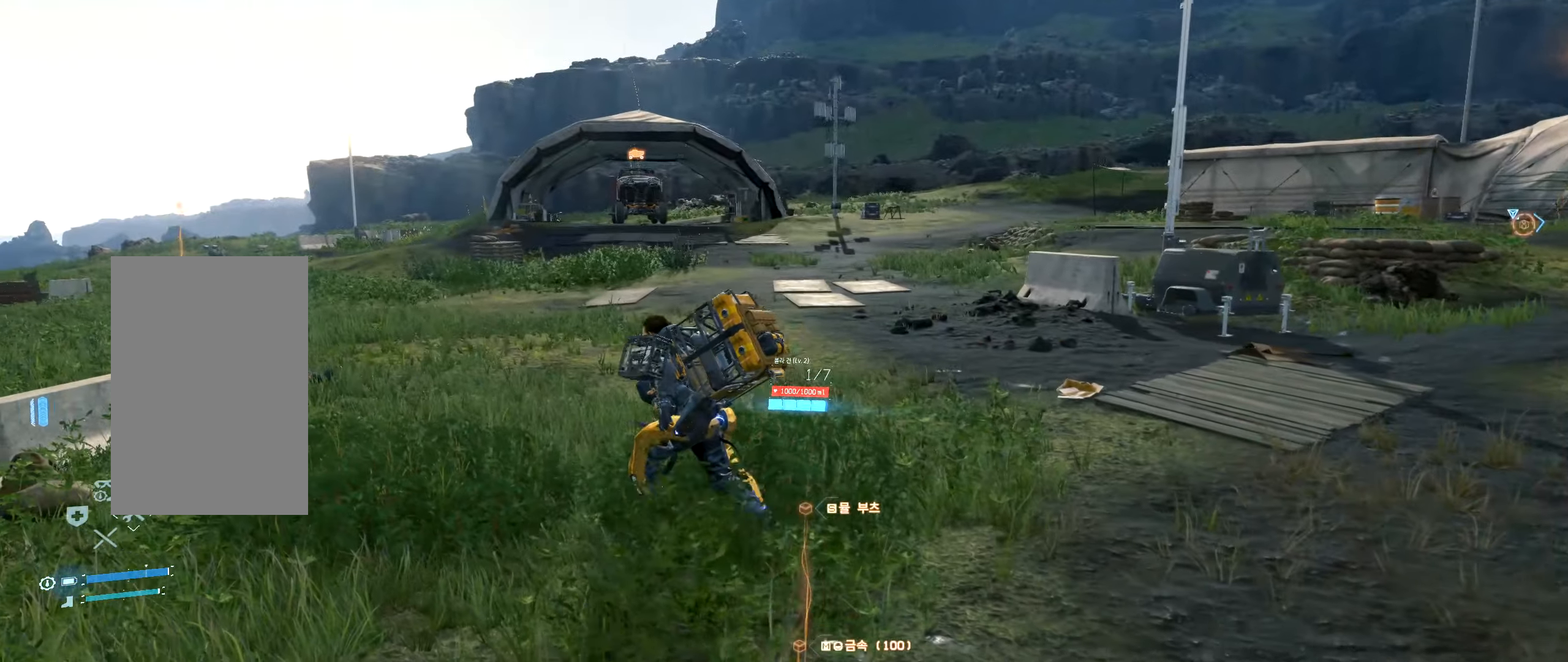
{"dt_ms": 500, "buttons": [], "left_stick": "up-left", "events": []}
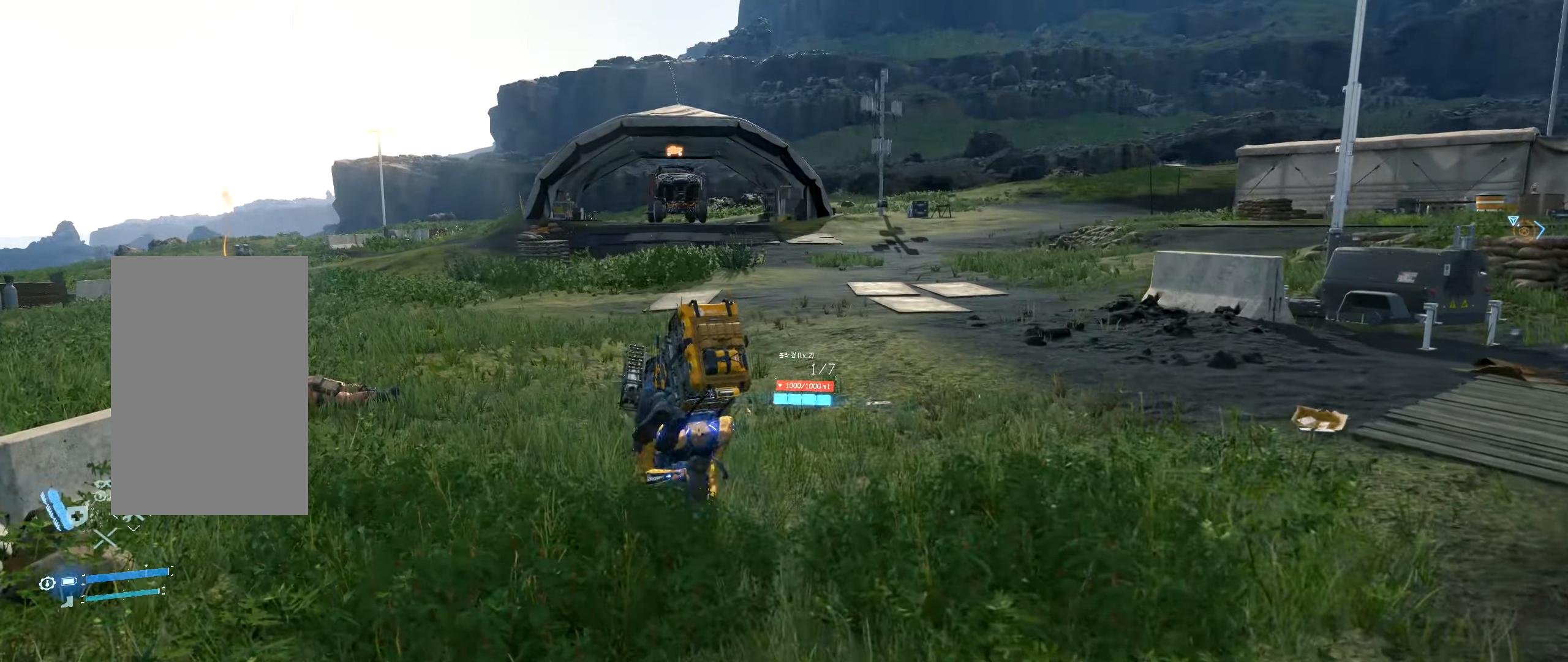
{"dt_ms": 500, "buttons": [], "left_stick": "up", "events": [[234, "left_stick", "up"]]}
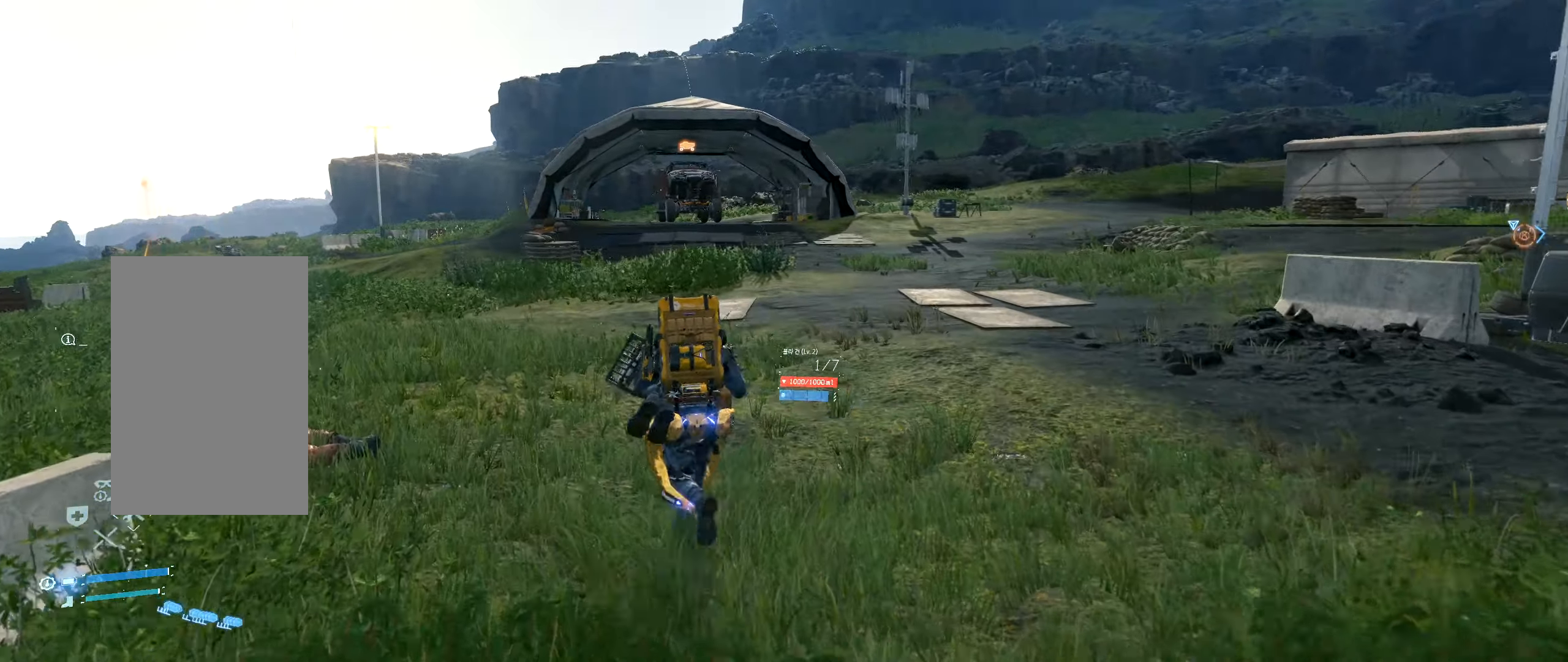
{"dt_ms": 500, "buttons": [], "left_stick": "up", "events": []}
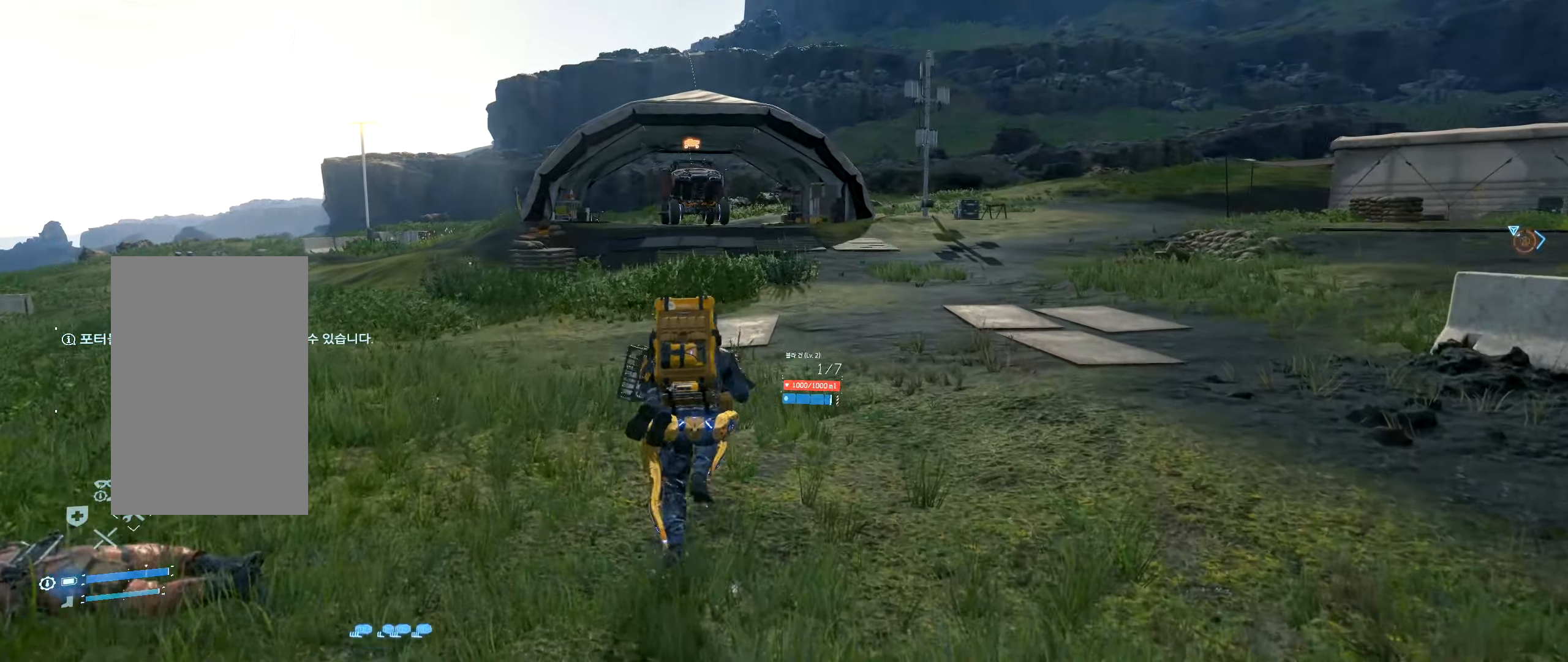
{"dt_ms": 500, "buttons": [], "left_stick": "up-left", "events": [[466, "left_stick", "up-left"]]}
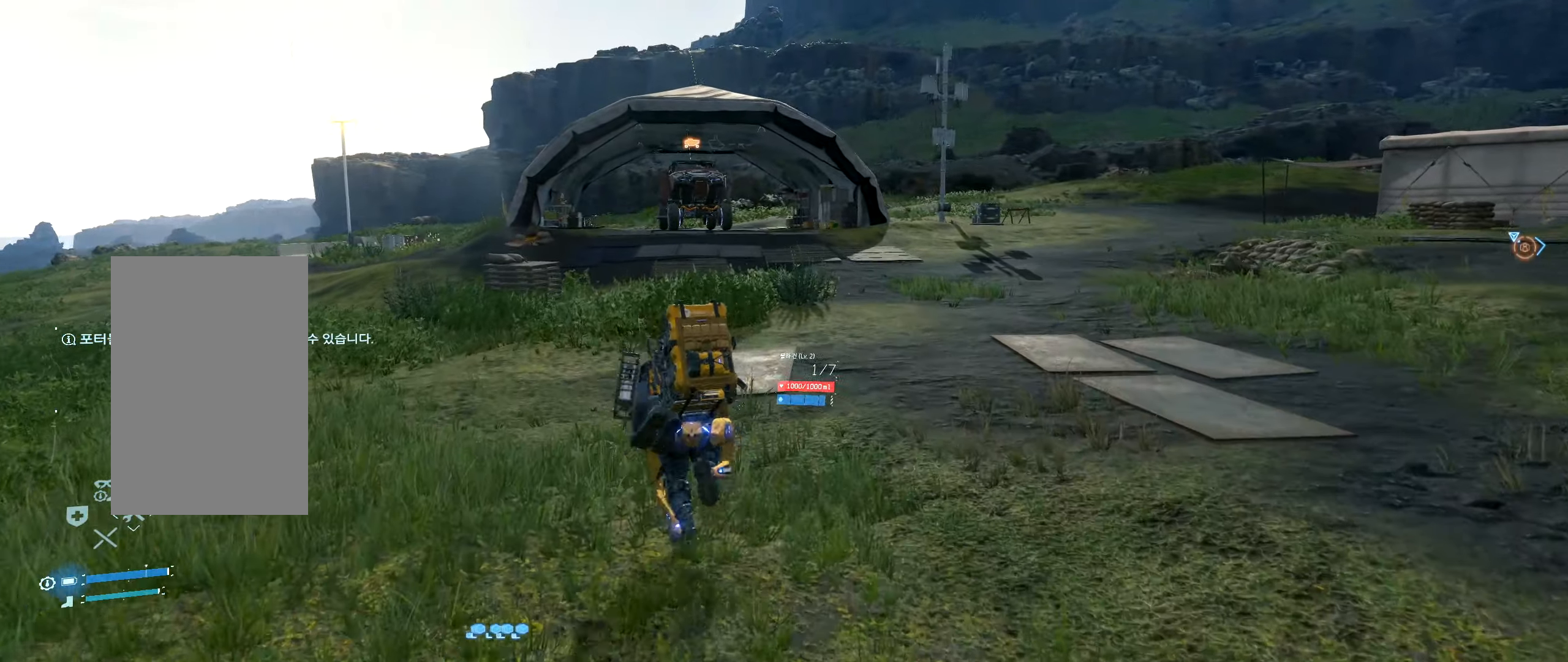
{"dt_ms": 500, "buttons": [], "left_stick": "up-left", "events": []}
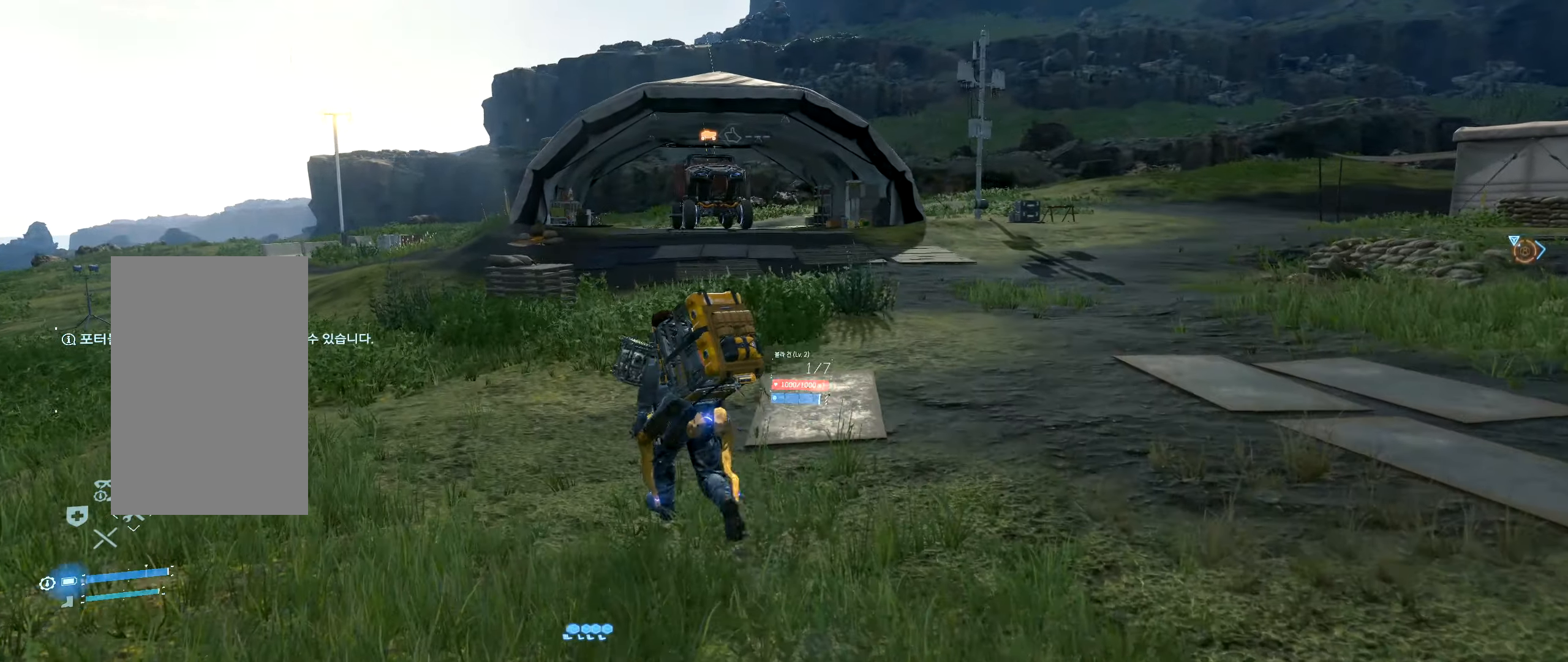
{"dt_ms": 500, "buttons": [], "left_stick": "up-left", "events": []}
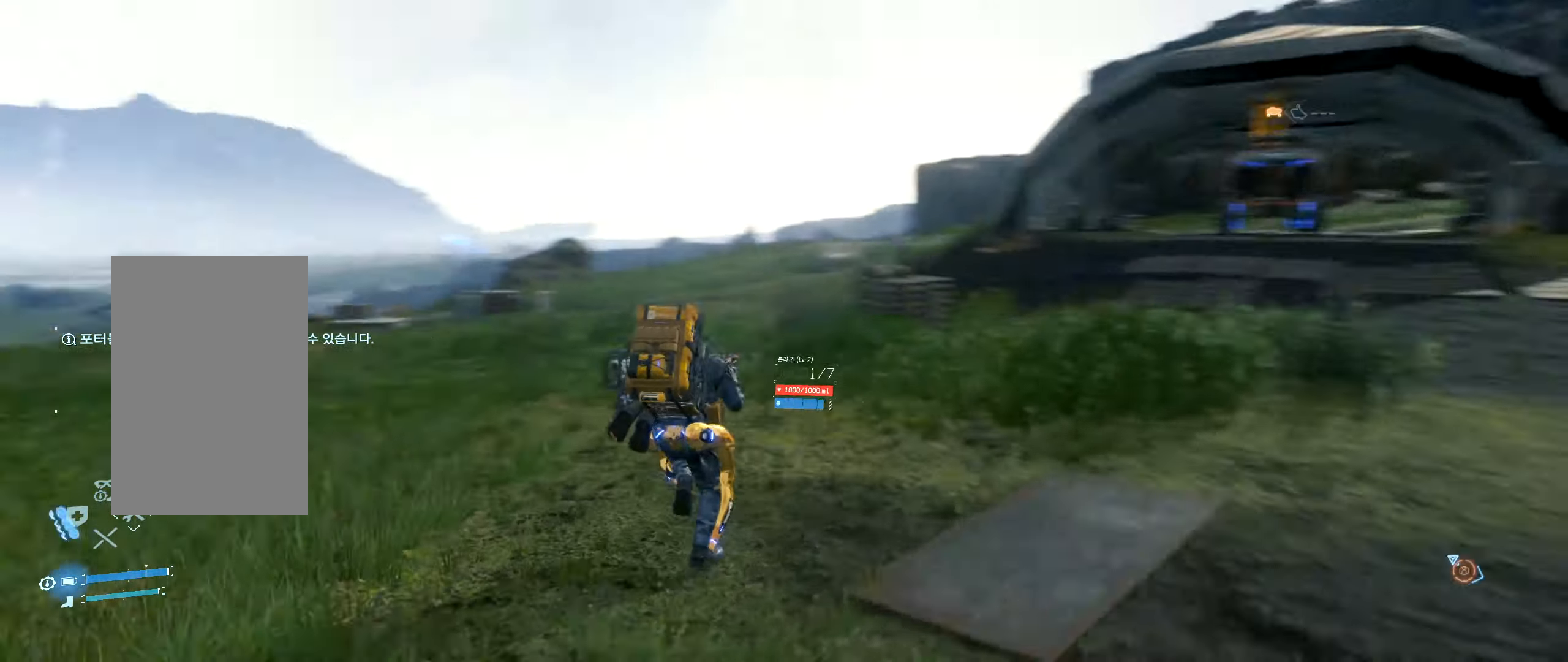
{"dt_ms": 500, "buttons": [], "left_stick": "up-left", "events": []}
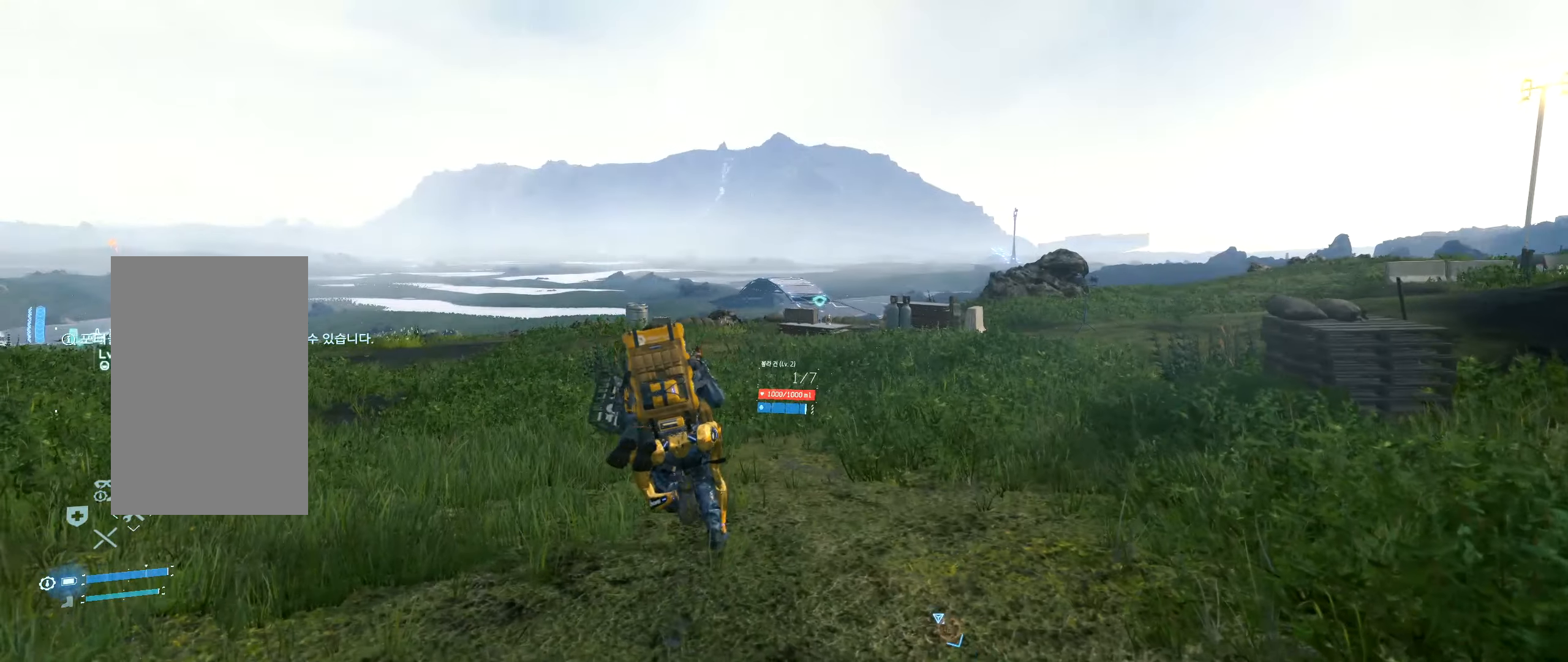
{"dt_ms": 500, "buttons": [], "left_stick": "up-left", "events": []}
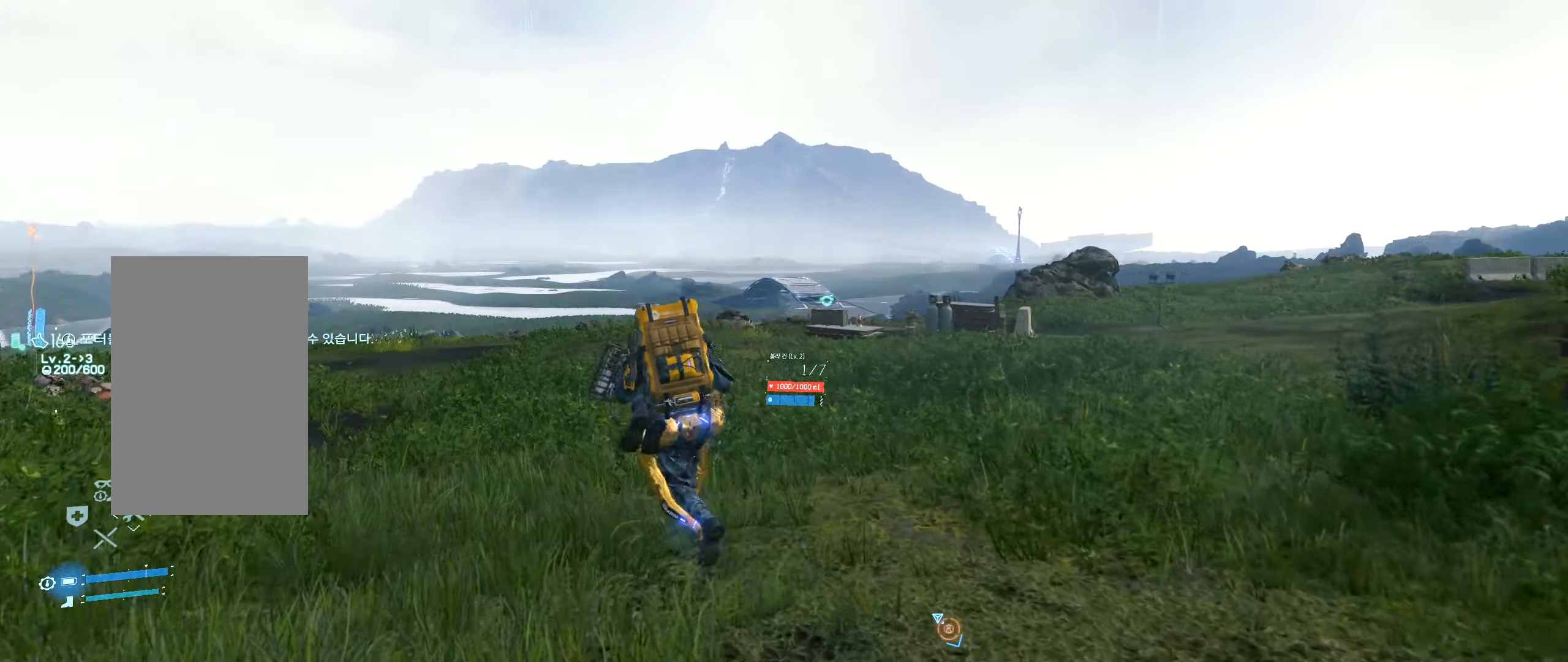
{"dt_ms": 1000, "buttons": [], "left_stick": "up-left"}
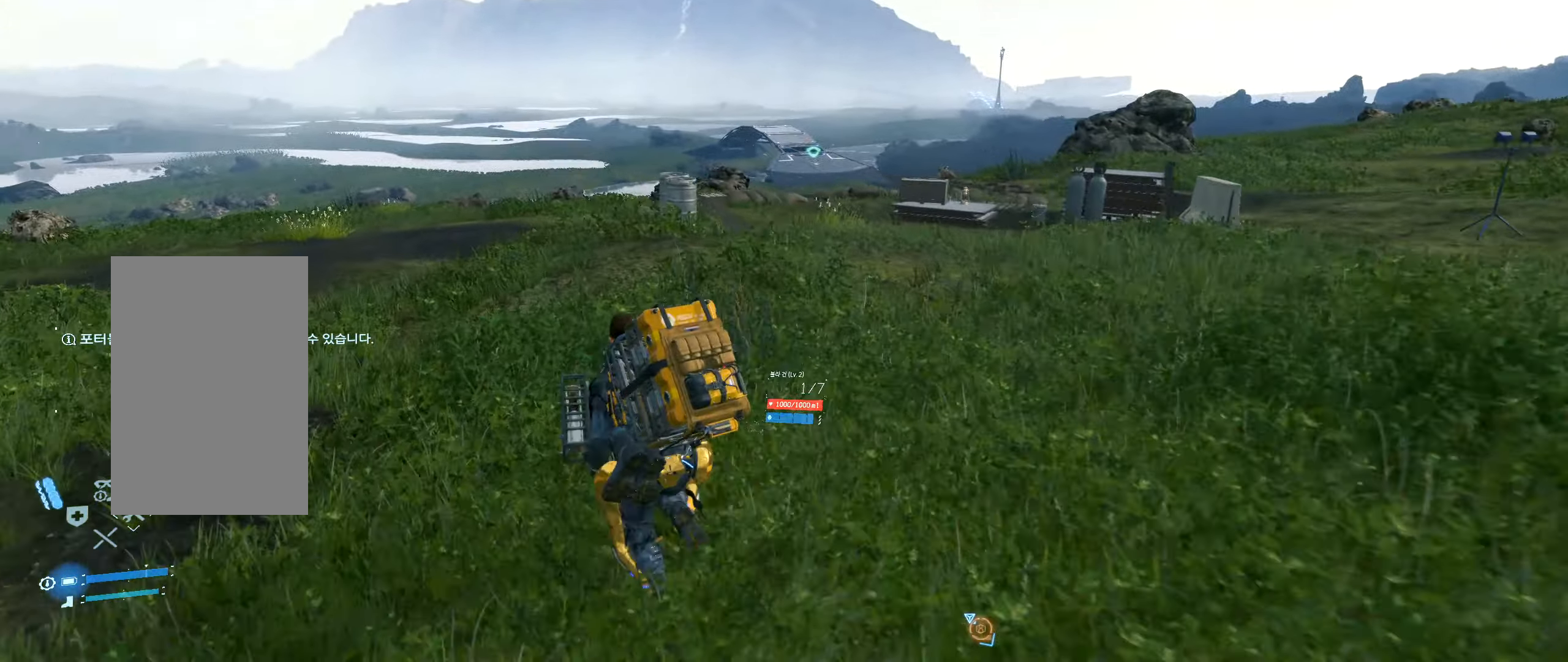
{"dt_ms": 500, "buttons": [], "left_stick": "up-left", "events": []}